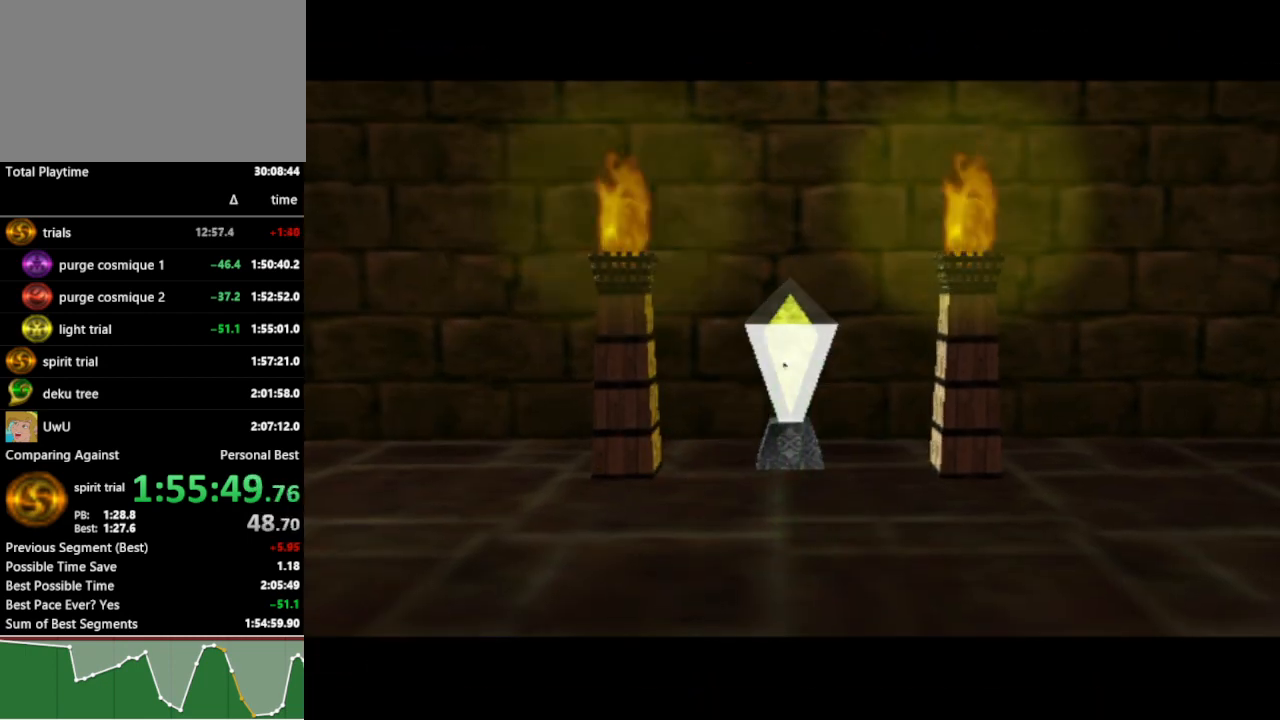
Gameplay with a controller (Nintendo layout); each line is a JSON object with the inputs held at the frame after it. "events" lists button and stick changes between this image and that frame as [ms after this image, input, new state], when the widget could be followed in between. Not read: L3 R3.
{"buttons": [], "left_stick": "center", "right_stick": "center", "events": []}
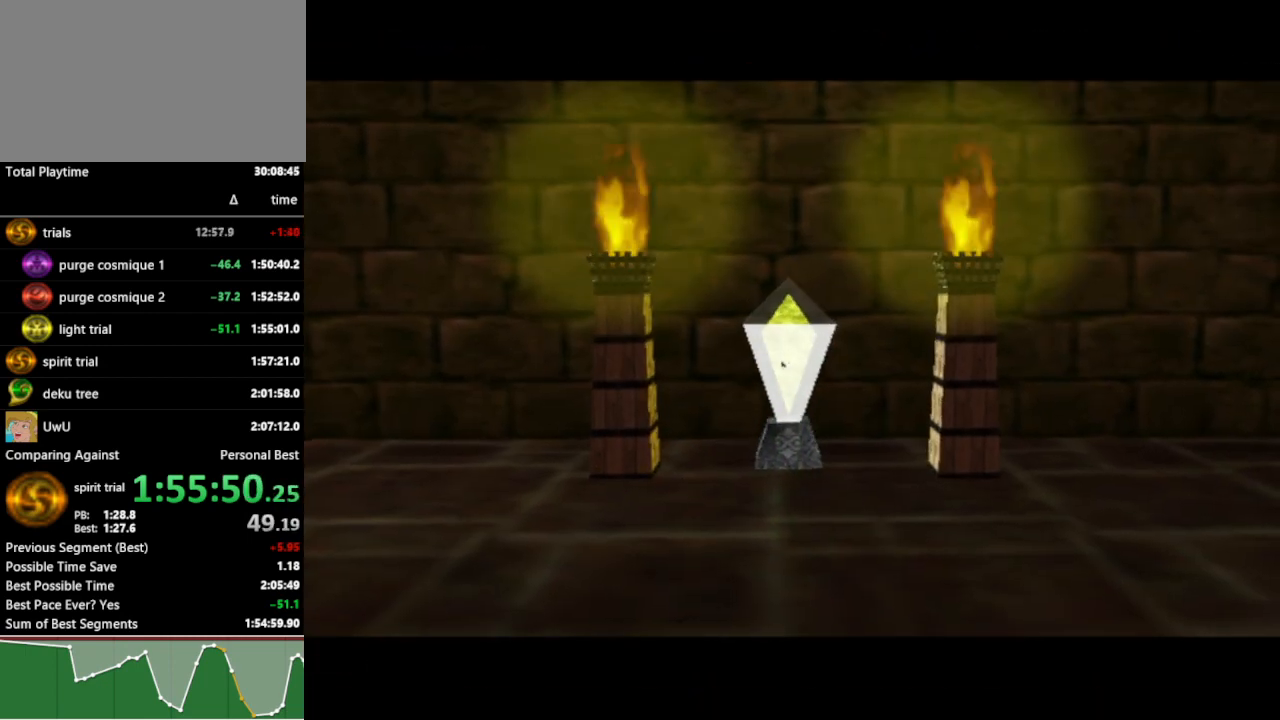
{"buttons": [], "left_stick": "center", "right_stick": "center", "events": []}
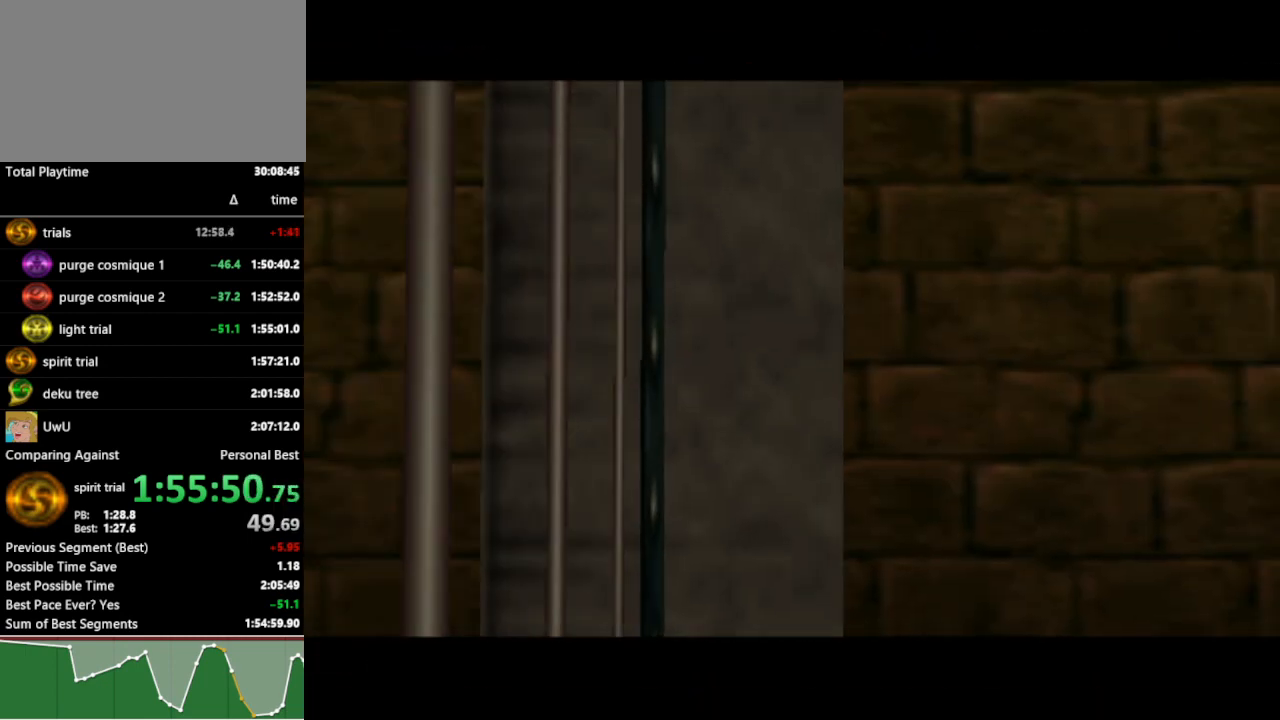
{"buttons": [], "left_stick": "up", "right_stick": "center", "events": [[300, "left_stick", "up"]]}
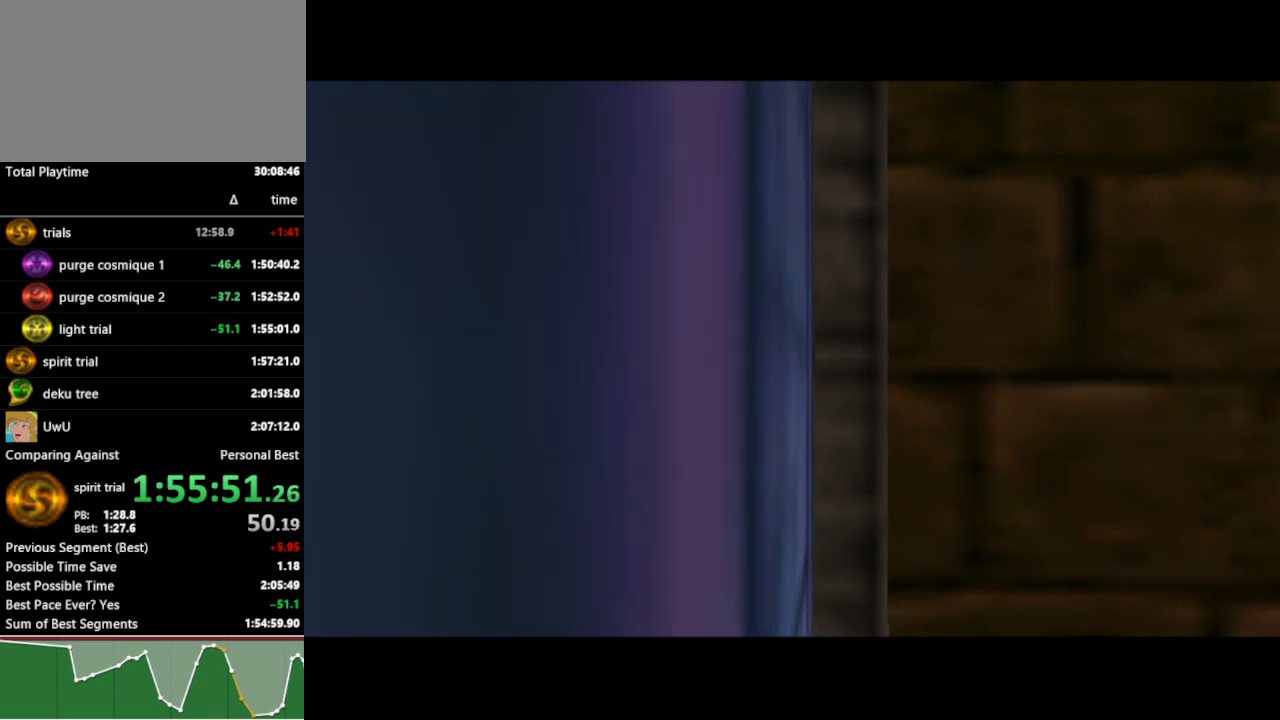
{"buttons": [], "left_stick": "up", "right_stick": "center", "events": []}
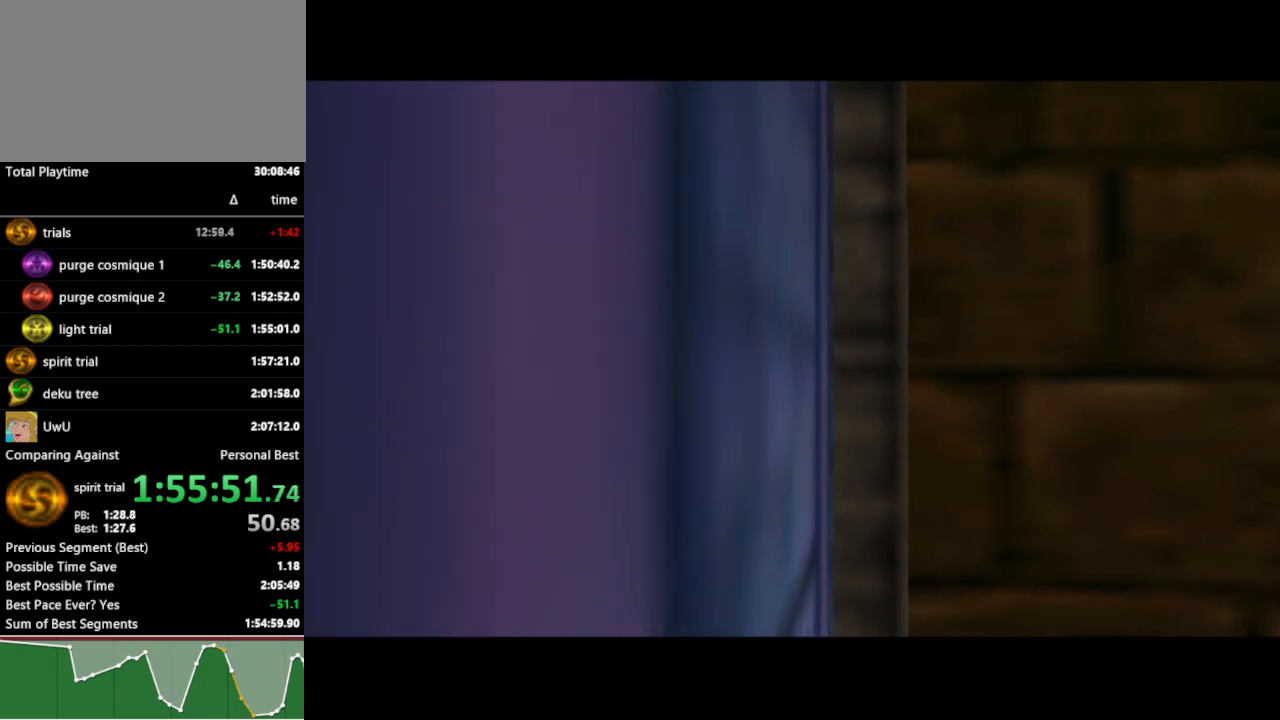
{"buttons": [], "left_stick": "up", "right_stick": "center", "events": []}
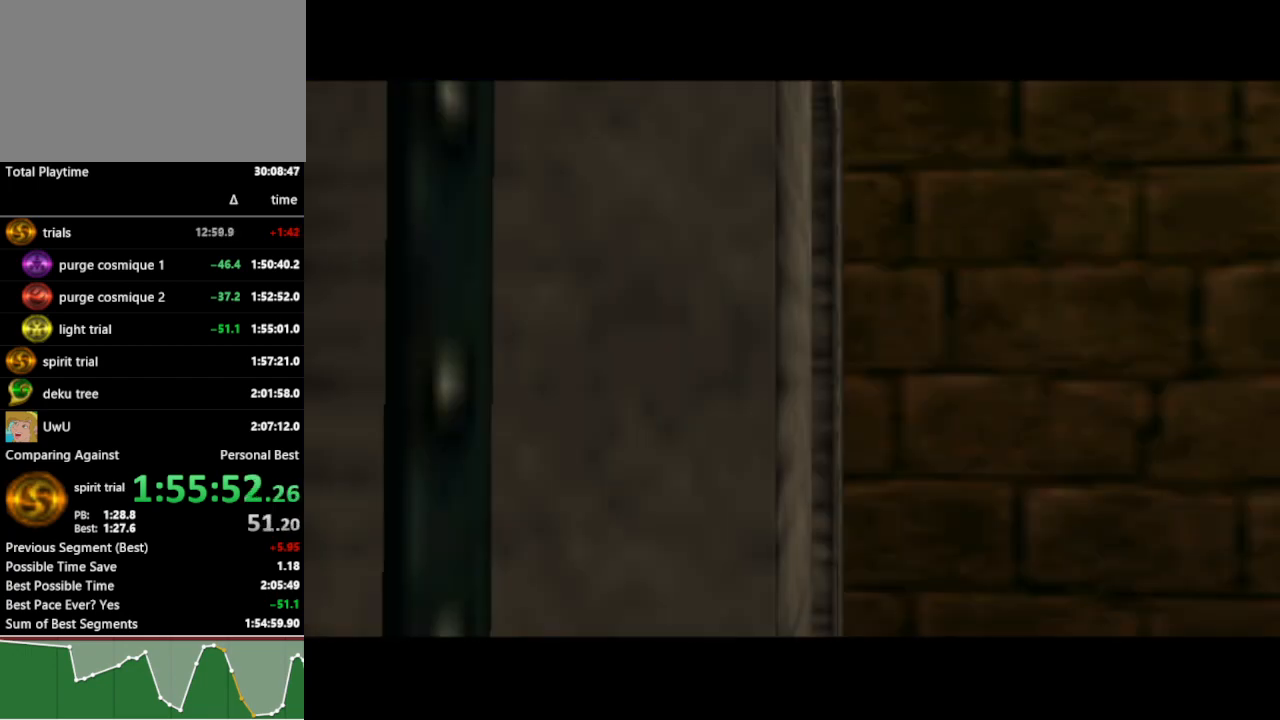
{"buttons": [], "left_stick": "up", "right_stick": "center", "events": []}
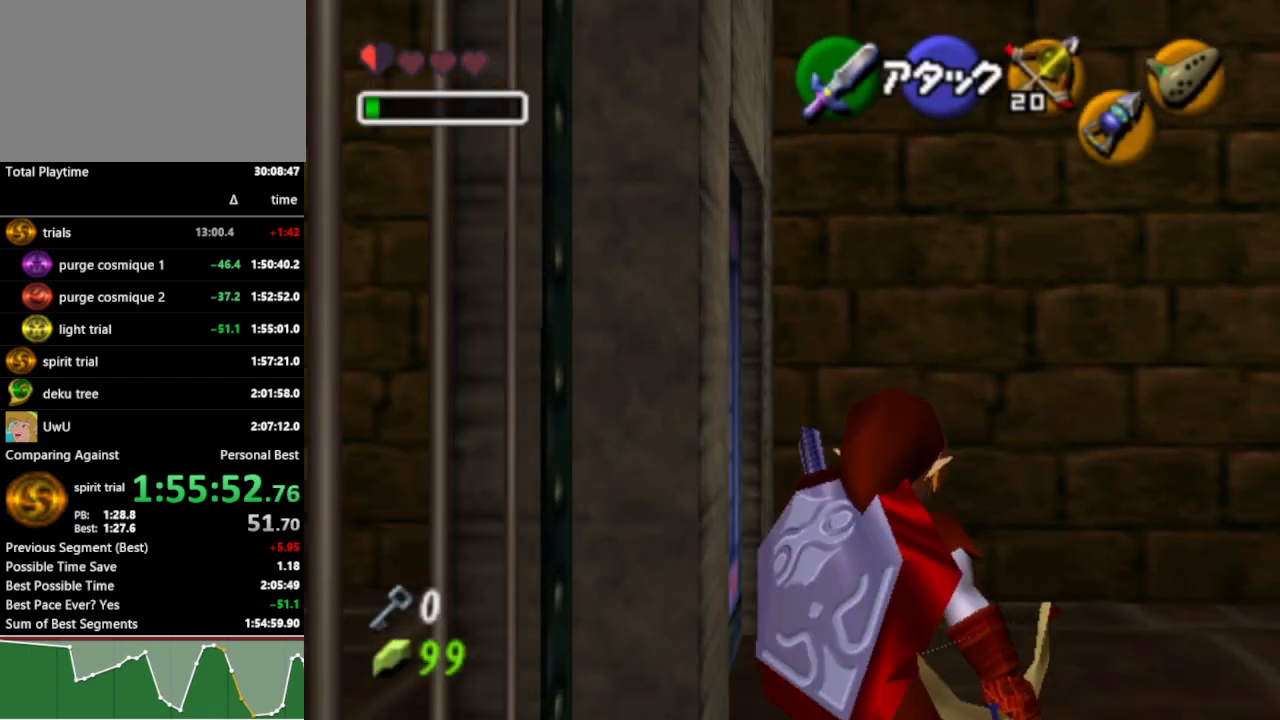
{"buttons": ["A"], "left_stick": "center", "right_stick": "center", "events": [[100, "left_stick", "up-left"], [367, "A", "down"], [367, "left_stick", "center"], [400, "A", "up"], [500, "A", "down"]]}
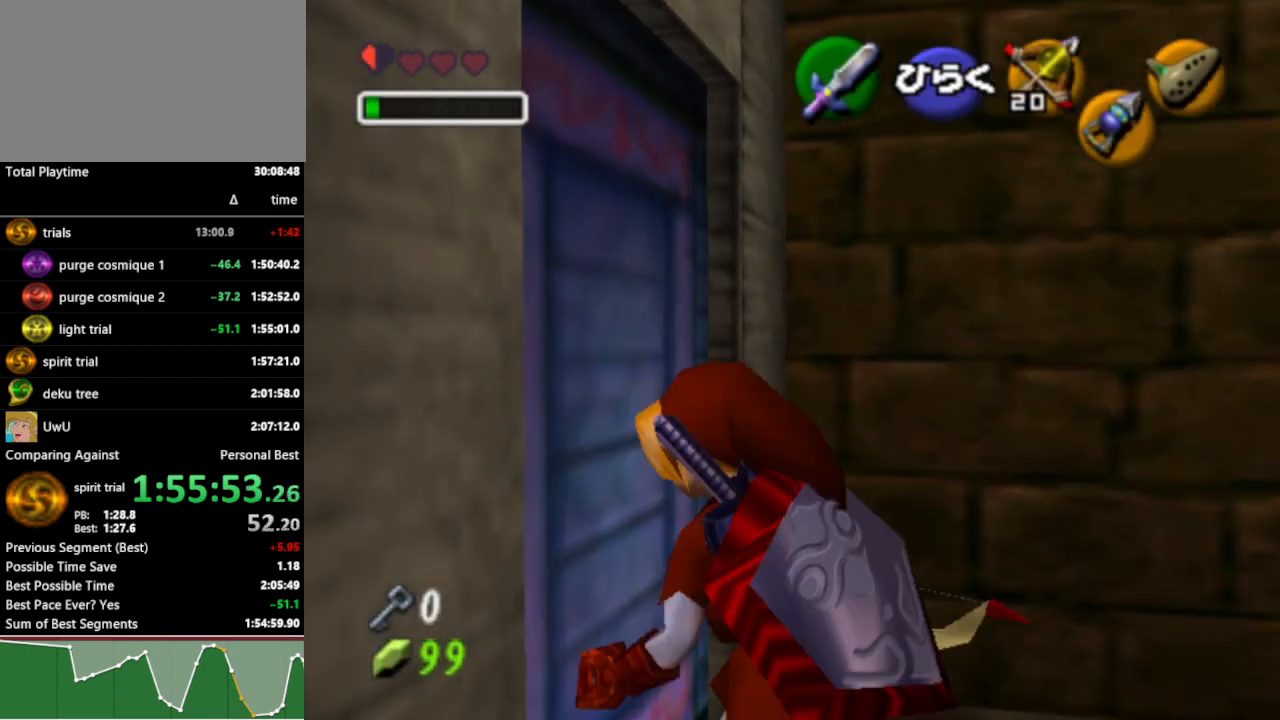
{"buttons": [], "left_stick": "center", "right_stick": "center", "events": [[67, "A", "up"], [167, "A", "down"], [233, "A", "up"]]}
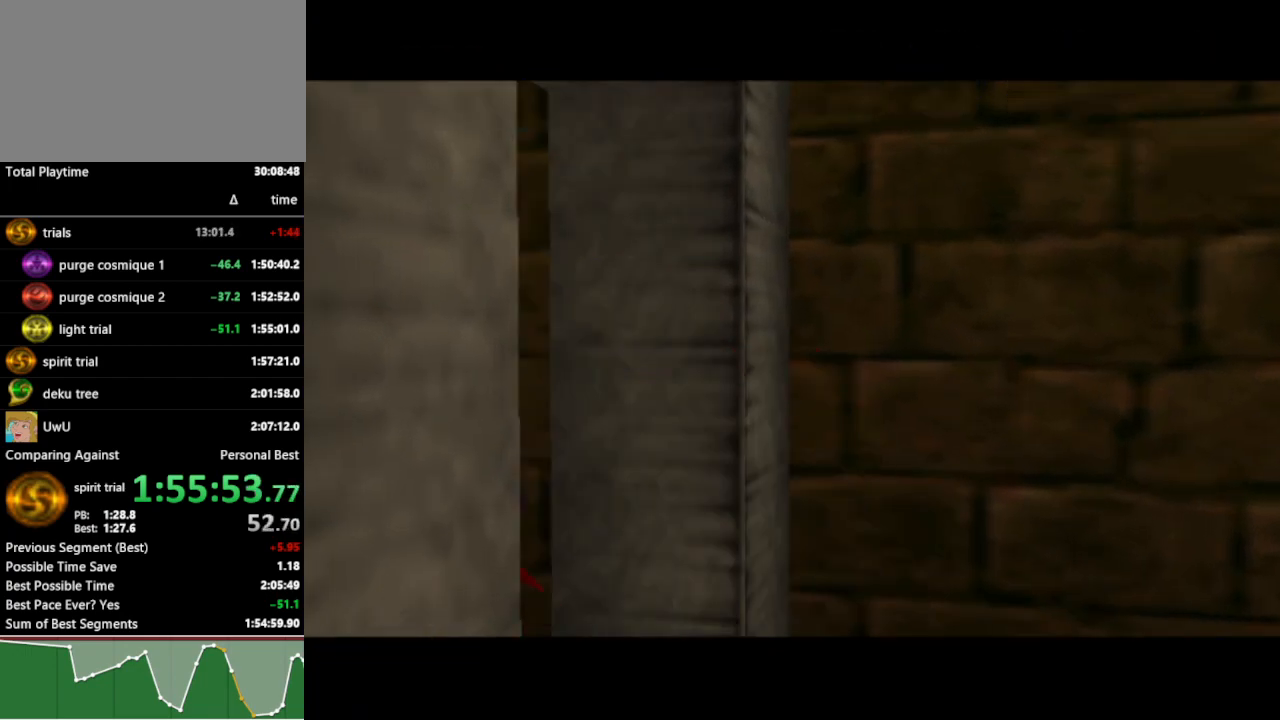
{"buttons": [], "left_stick": "up-left", "right_stick": "center", "events": [[233, "left_stick", "up-left"]]}
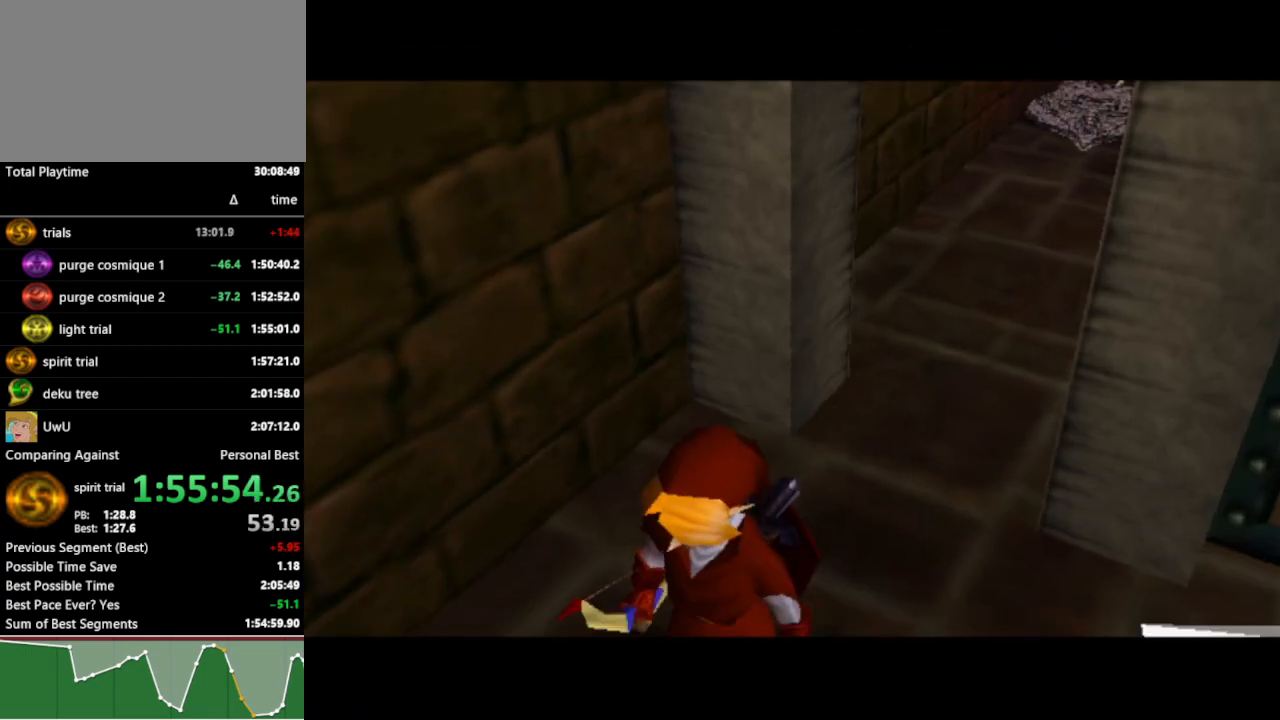
{"buttons": [], "left_stick": "up-left", "right_stick": "center", "events": []}
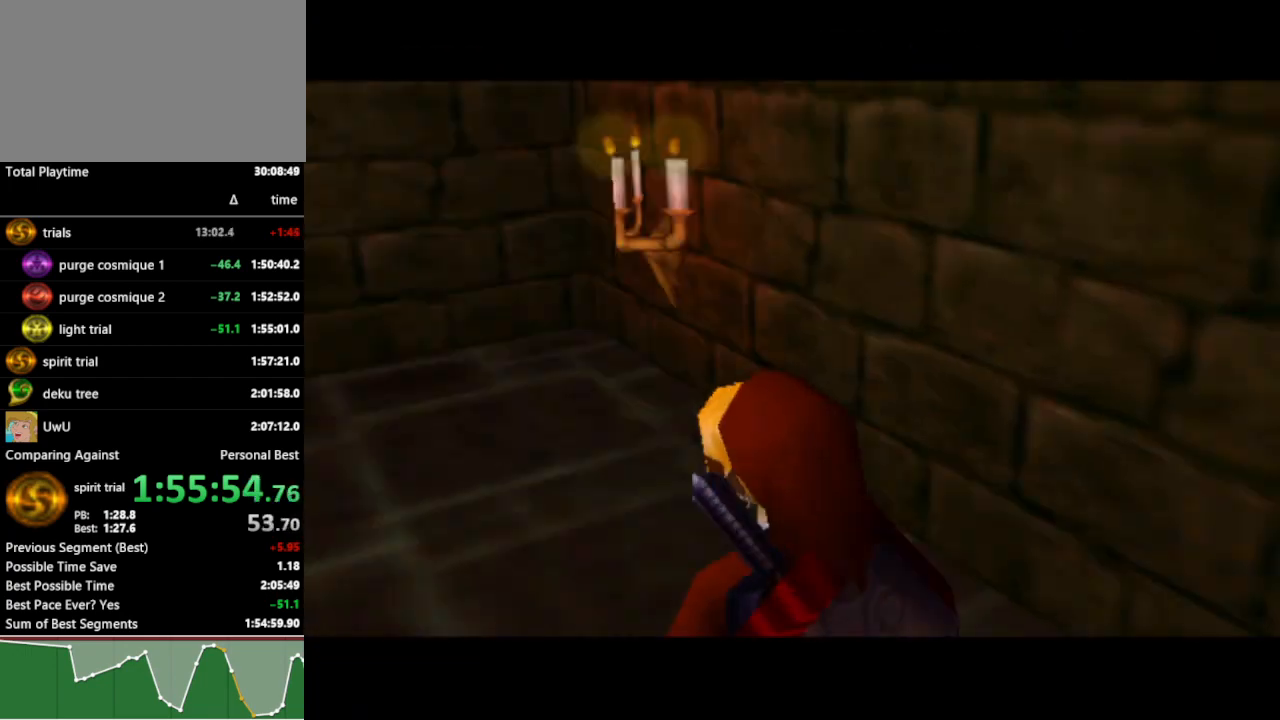
{"buttons": [], "left_stick": "up-left", "right_stick": "center", "events": []}
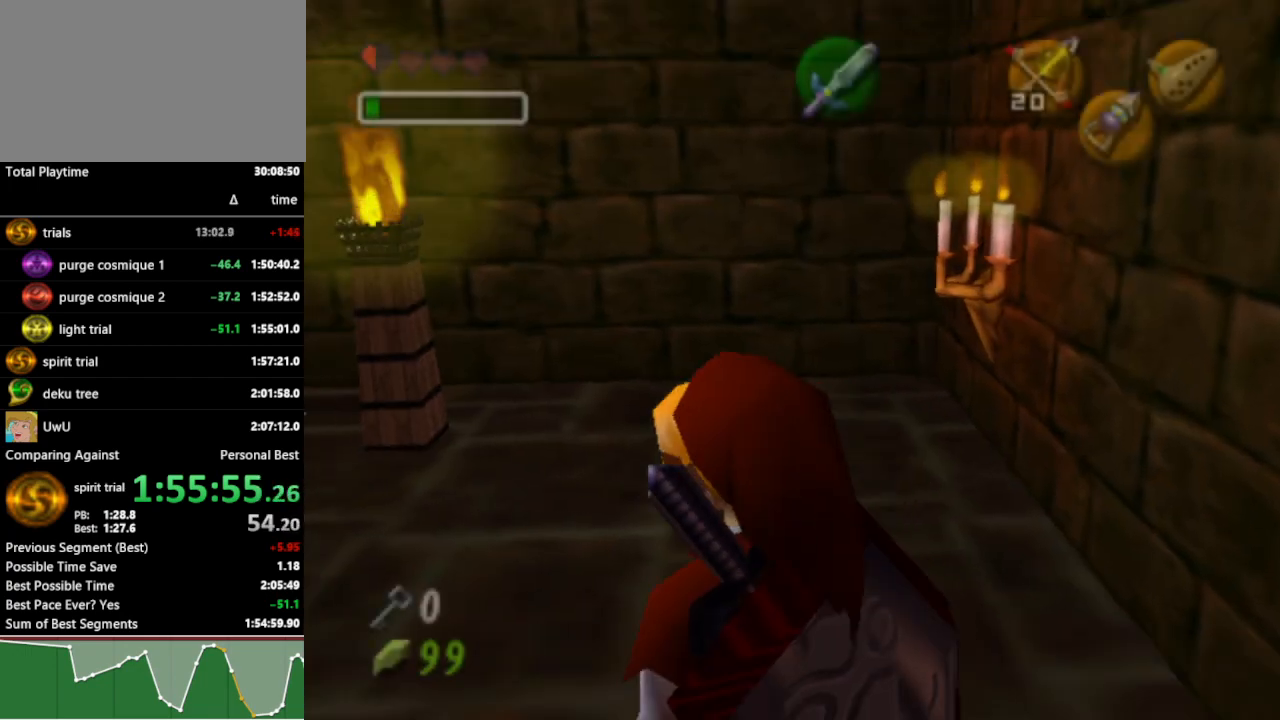
{"buttons": [], "left_stick": "center", "right_stick": "center", "events": [[100, "A", "down"], [200, "A", "up"], [400, "left_stick", "center"]]}
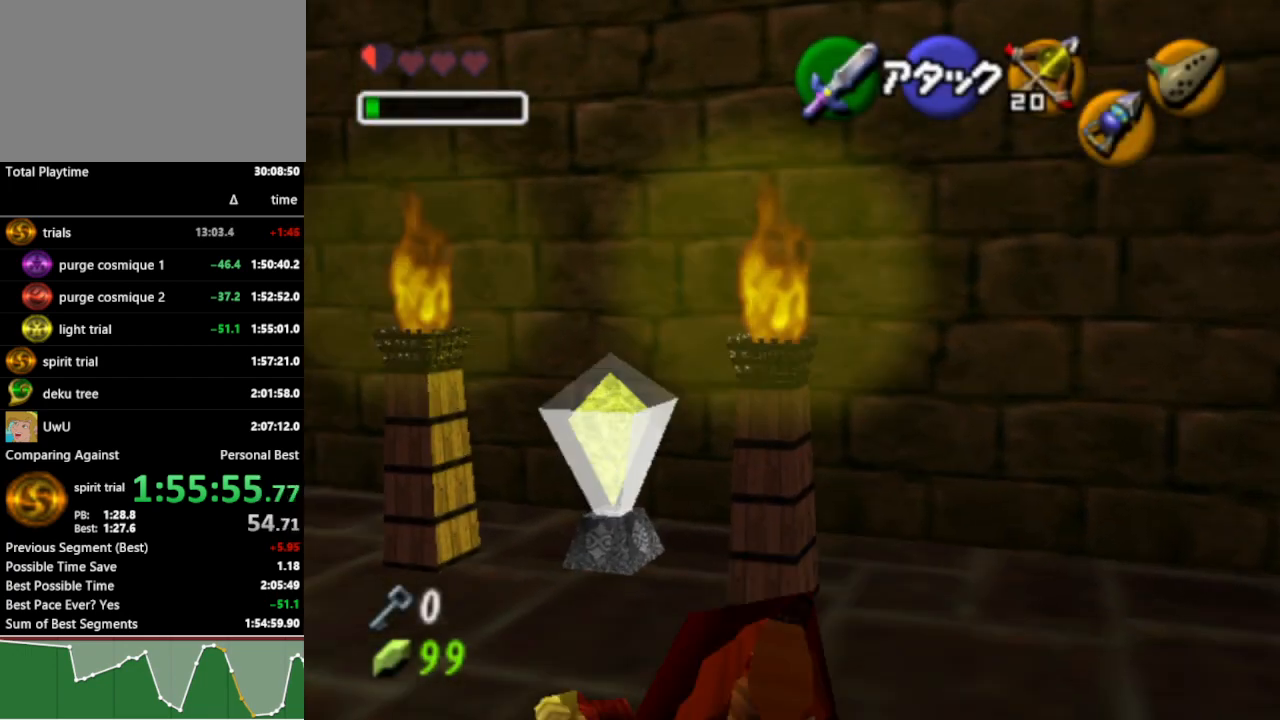
{"buttons": [], "left_stick": "up", "right_stick": "center", "events": [[133, "left_stick", "up-left"], [467, "left_stick", "up"]]}
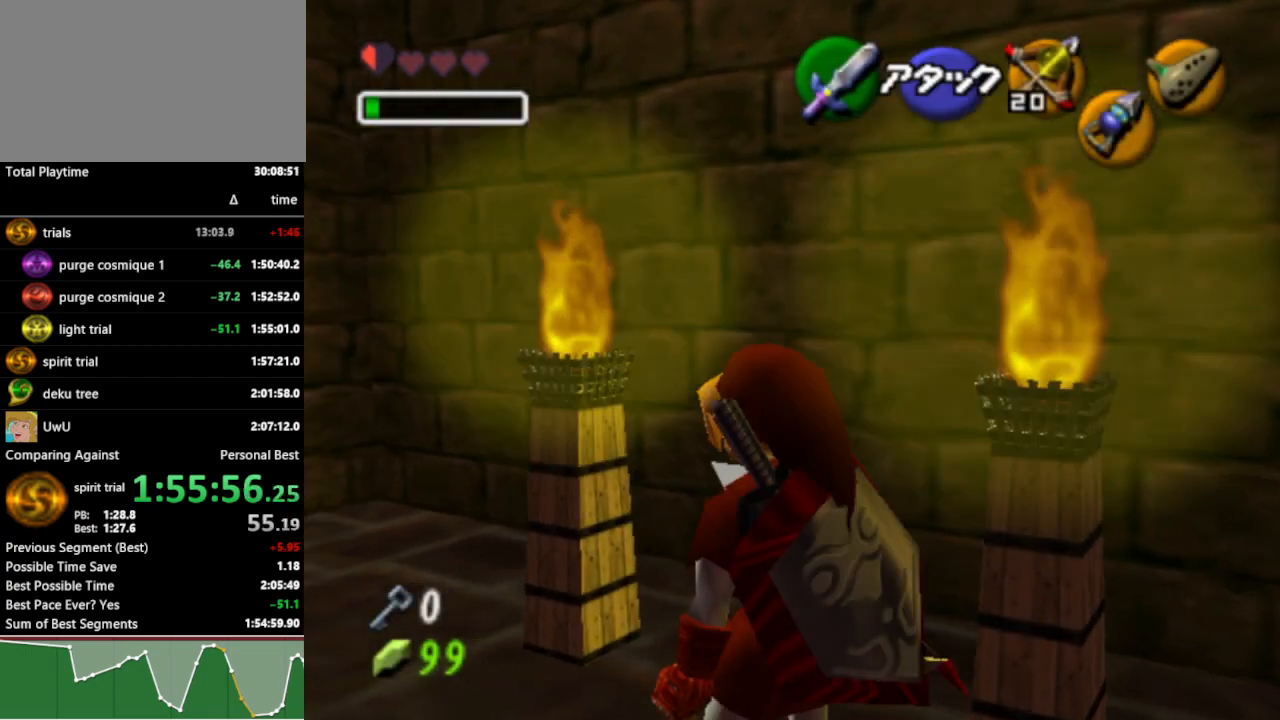
{"buttons": [], "left_stick": "center", "right_stick": "center", "events": [[100, "left_stick", "center"], [167, "Y", "down"], [300, "Y", "up"]]}
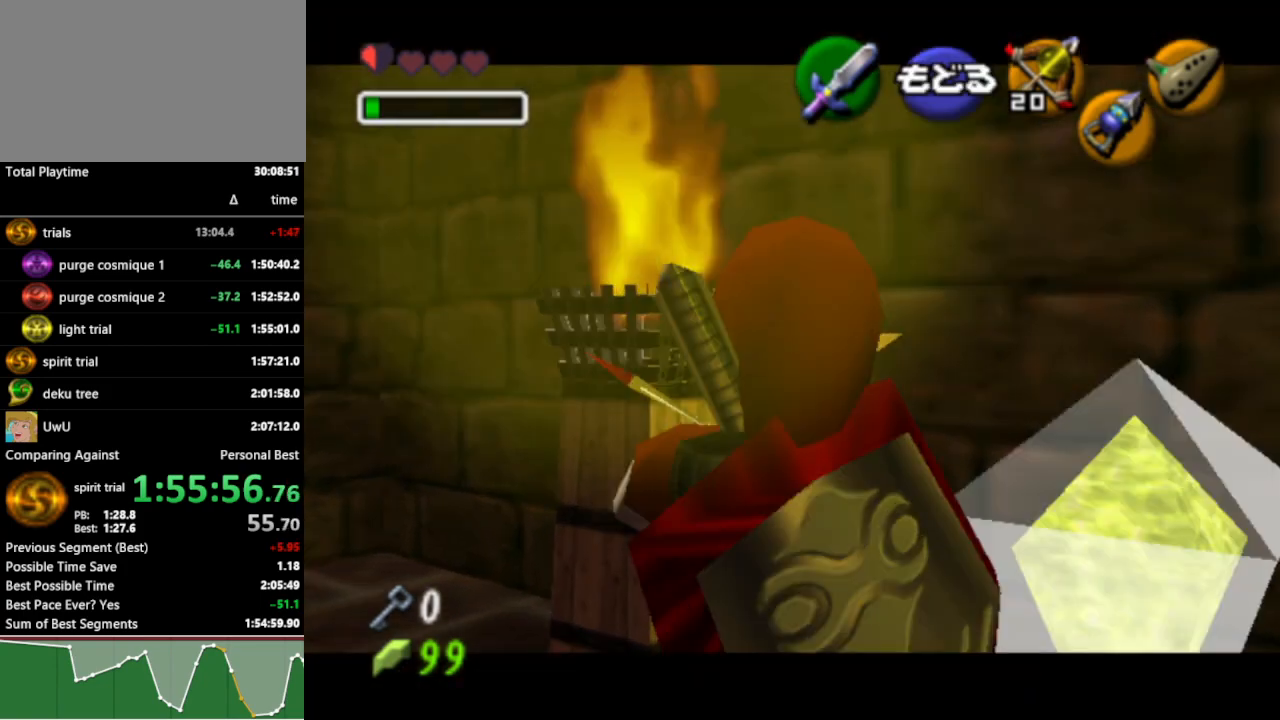
{"buttons": [], "left_stick": "down-left", "right_stick": "center", "events": [[133, "left_stick", "left"], [467, "left_stick", "down-left"]]}
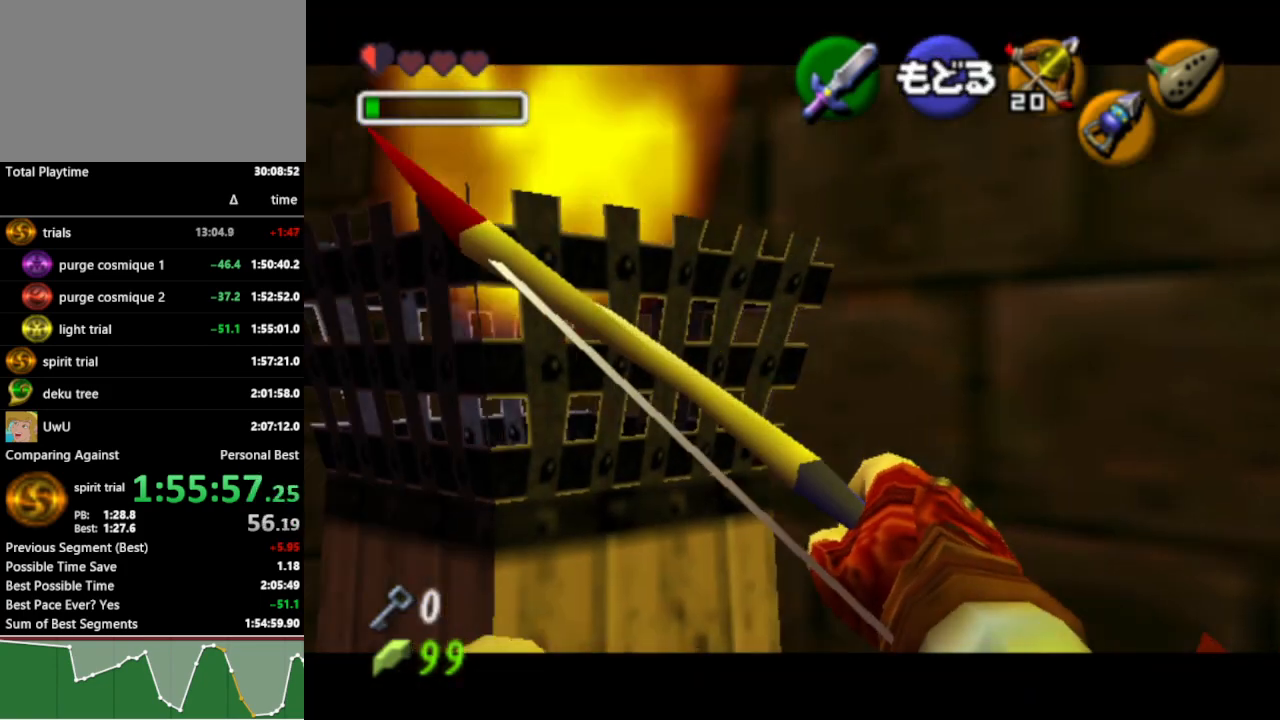
{"buttons": ["Y"], "left_stick": "center", "right_stick": "center", "events": [[33, "Y", "down"], [400, "left_stick", "center"]]}
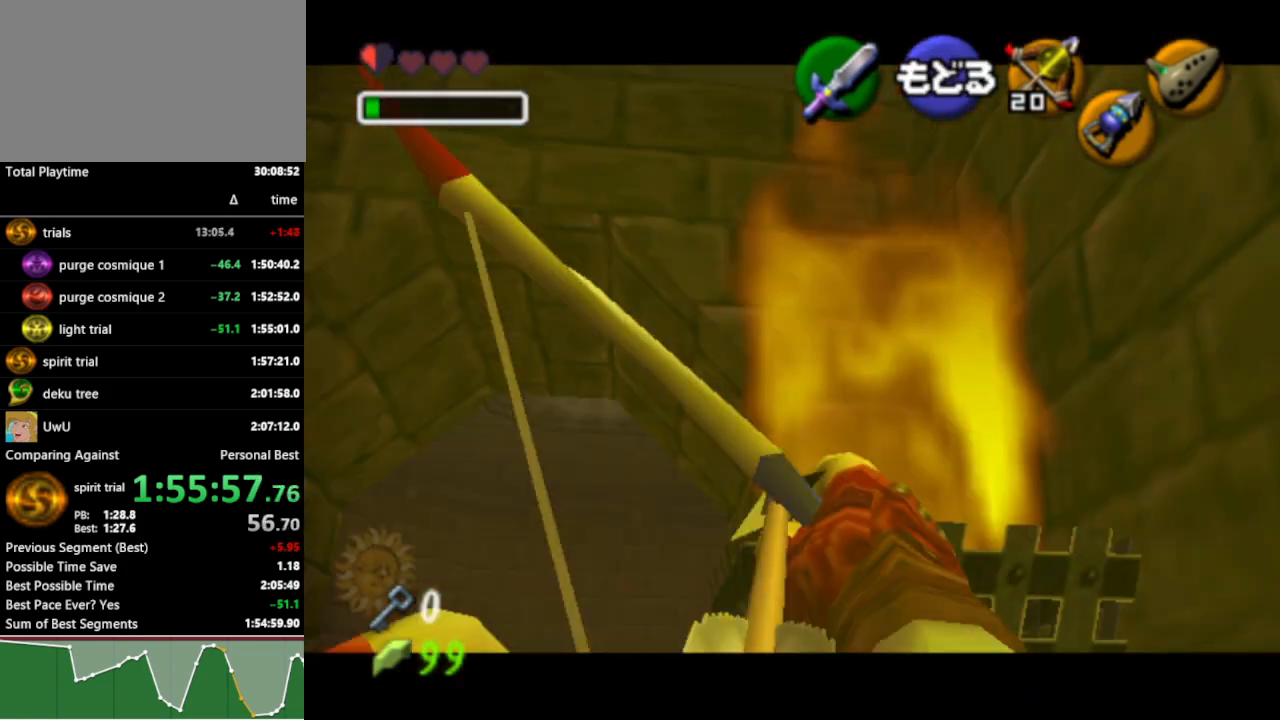
{"buttons": ["Y"], "left_stick": "left", "right_stick": "center", "events": [[100, "left_stick", "left"]]}
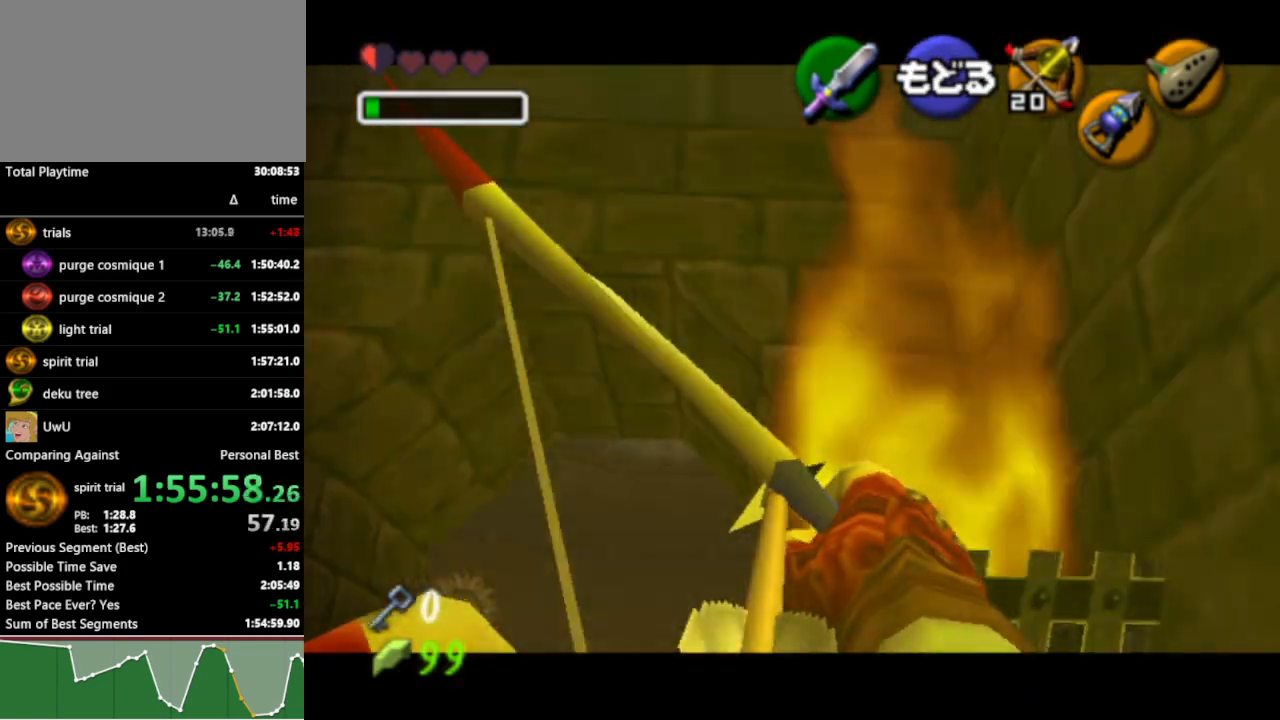
{"buttons": ["Y"], "left_stick": "up", "right_stick": "center", "events": [[233, "left_stick", "up-left"], [467, "left_stick", "up"]]}
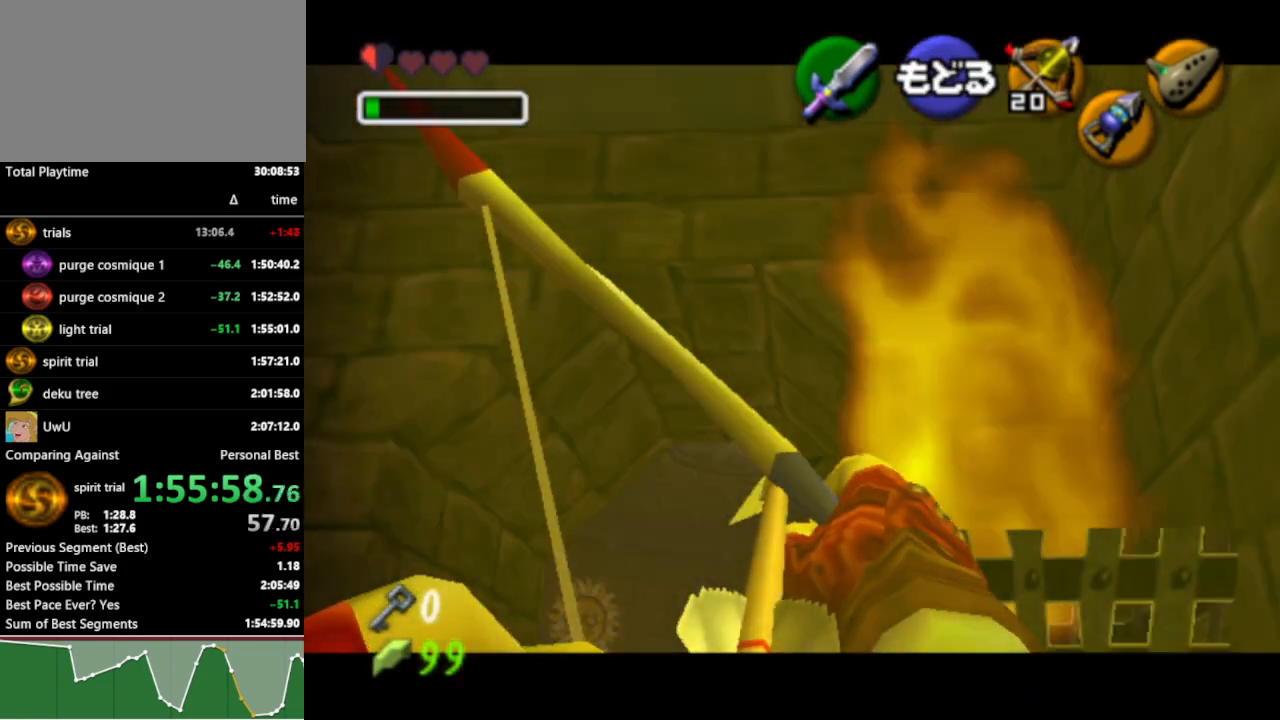
{"buttons": ["Y"], "left_stick": "center", "right_stick": "center", "events": [[300, "left_stick", "center"]]}
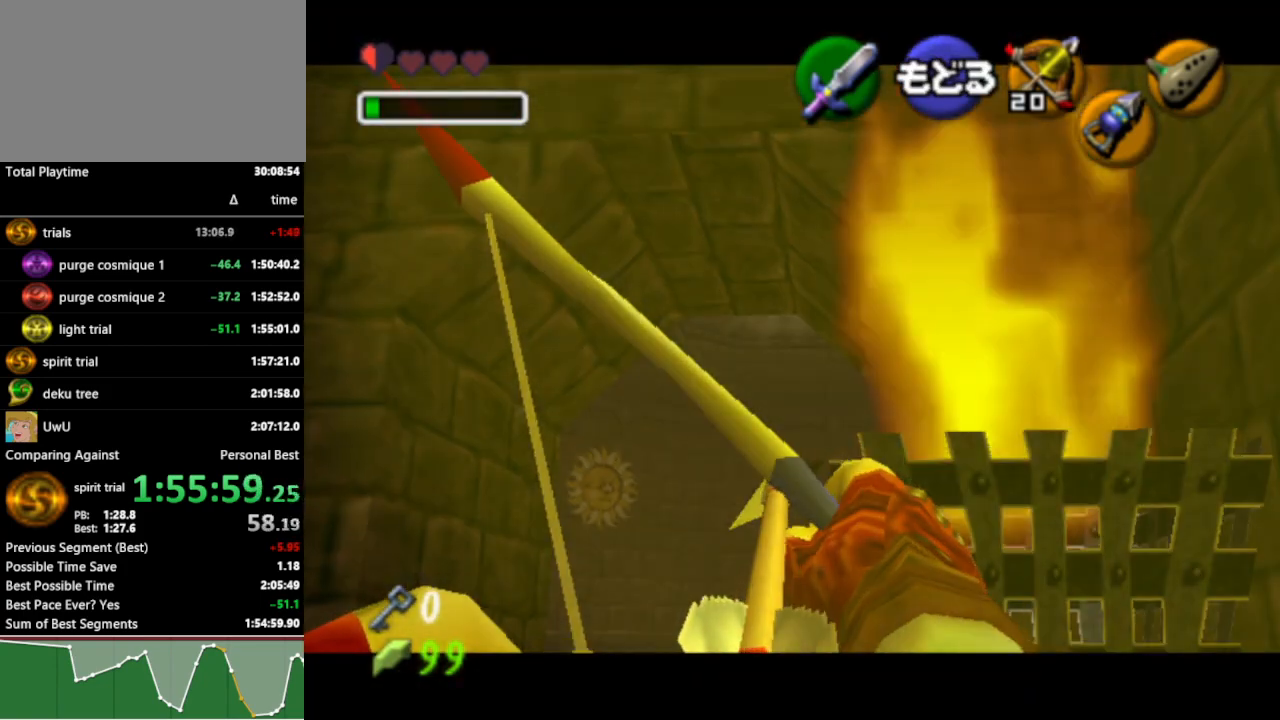
{"buttons": ["Y"], "left_stick": "down-left", "right_stick": "center", "events": [[100, "left_stick", "down-left"], [367, "left_stick", "center"], [500, "left_stick", "down-left"]]}
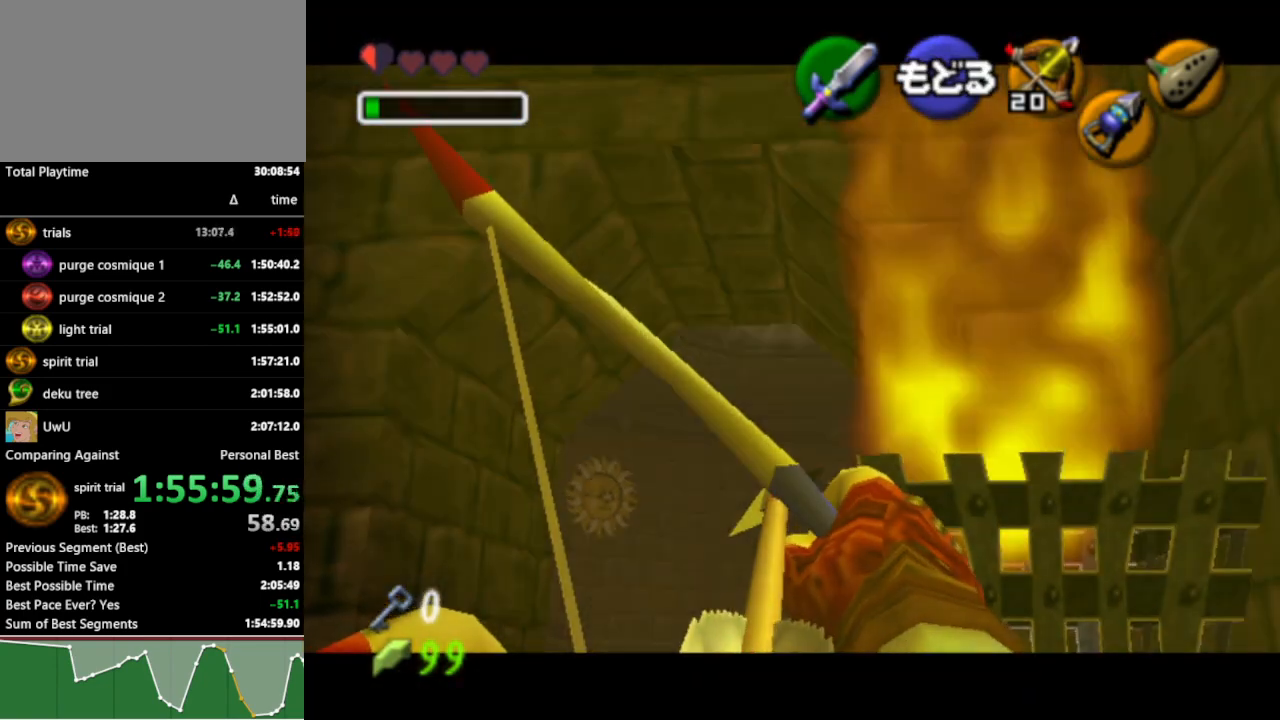
{"buttons": [], "left_stick": "center", "right_stick": "center", "events": [[333, "Y", "up"], [333, "left_stick", "center"]]}
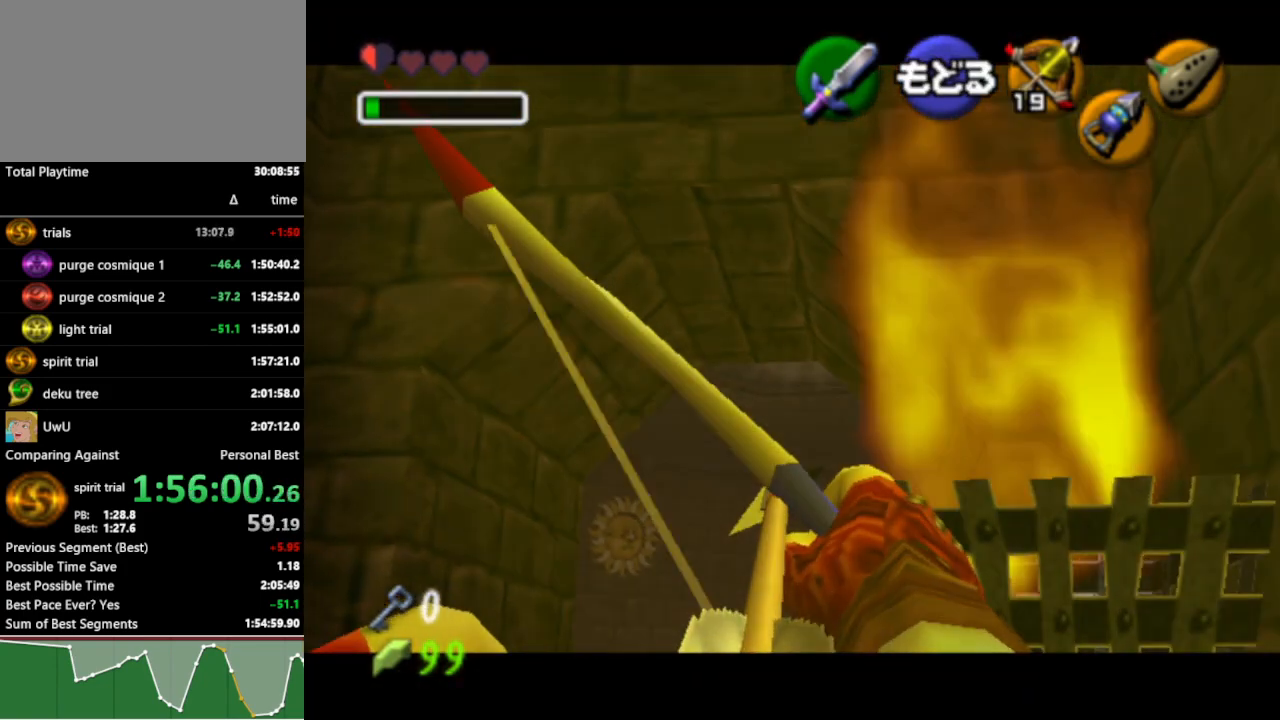
{"buttons": [], "left_stick": "center", "right_stick": "center", "events": []}
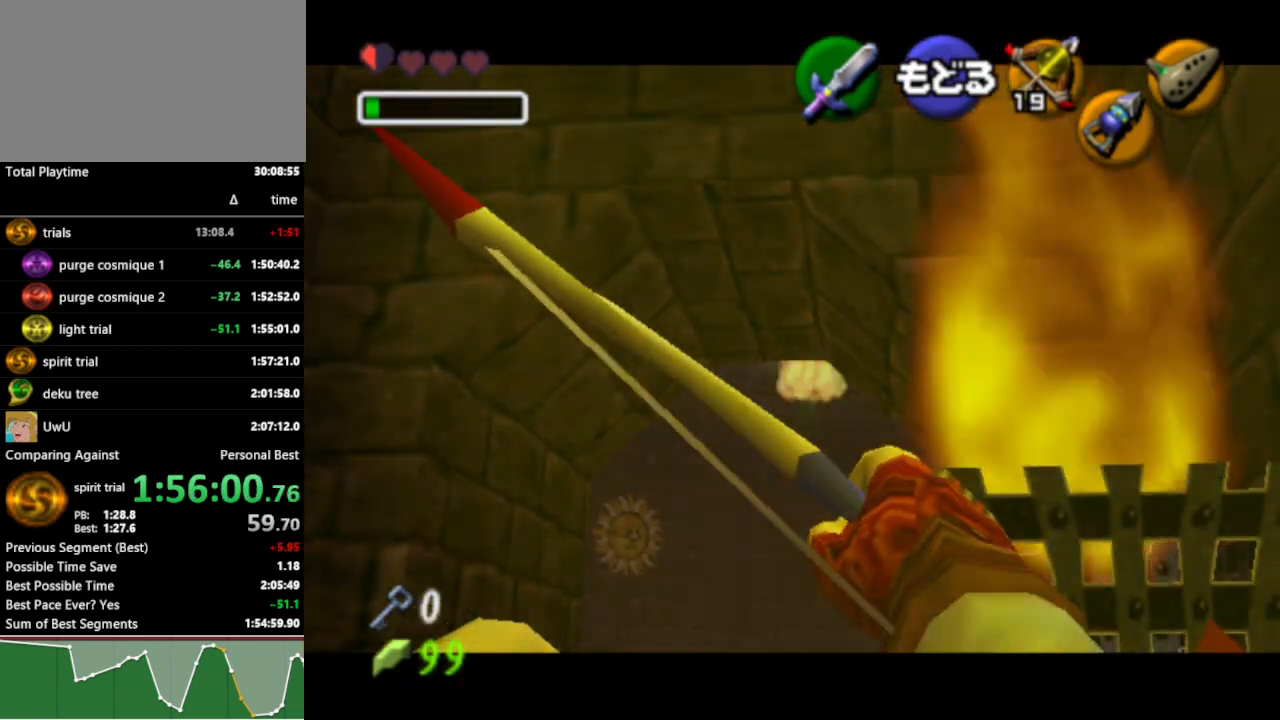
{"buttons": [], "left_stick": "up", "right_stick": "center", "events": [[100, "A", "down"], [167, "left_stick", "up"], [200, "A", "up"]]}
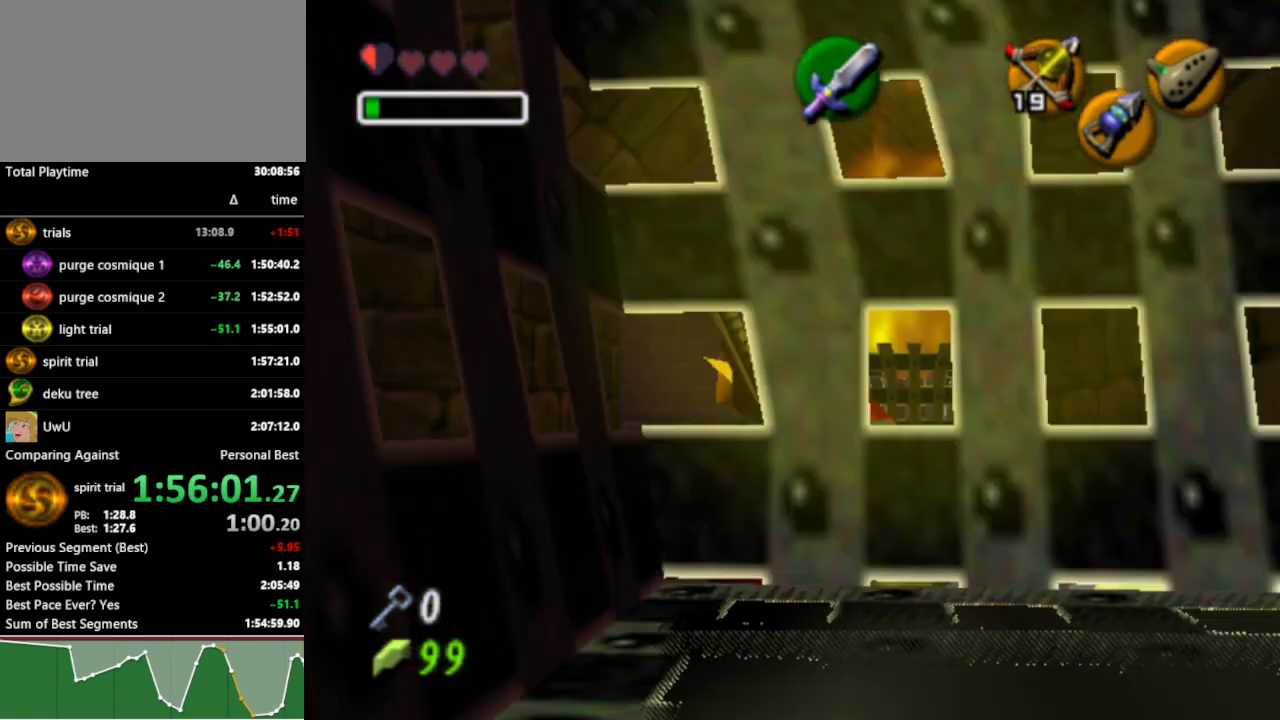
{"buttons": ["A"], "left_stick": "up", "right_stick": "center", "events": [[133, "left_stick", "up-right"], [300, "left_stick", "up"], [433, "A", "down"]]}
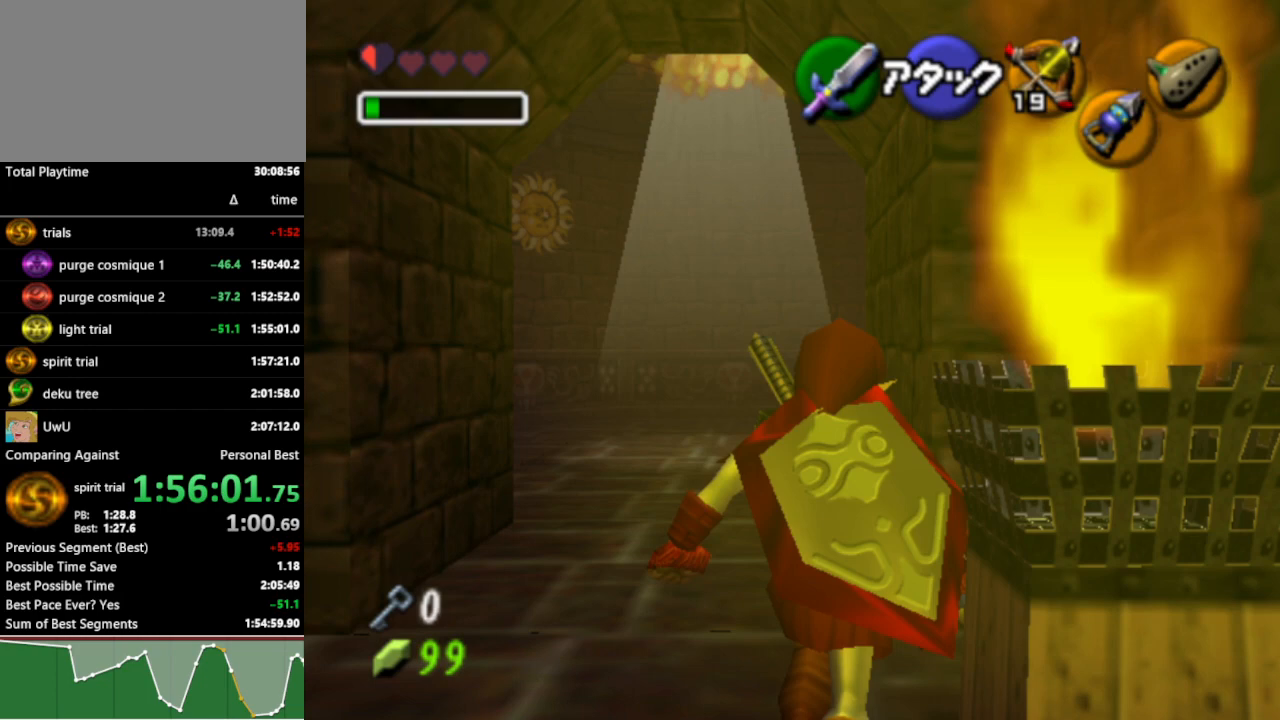
{"buttons": [], "left_stick": "up", "right_stick": "center", "events": [[67, "A", "up"]]}
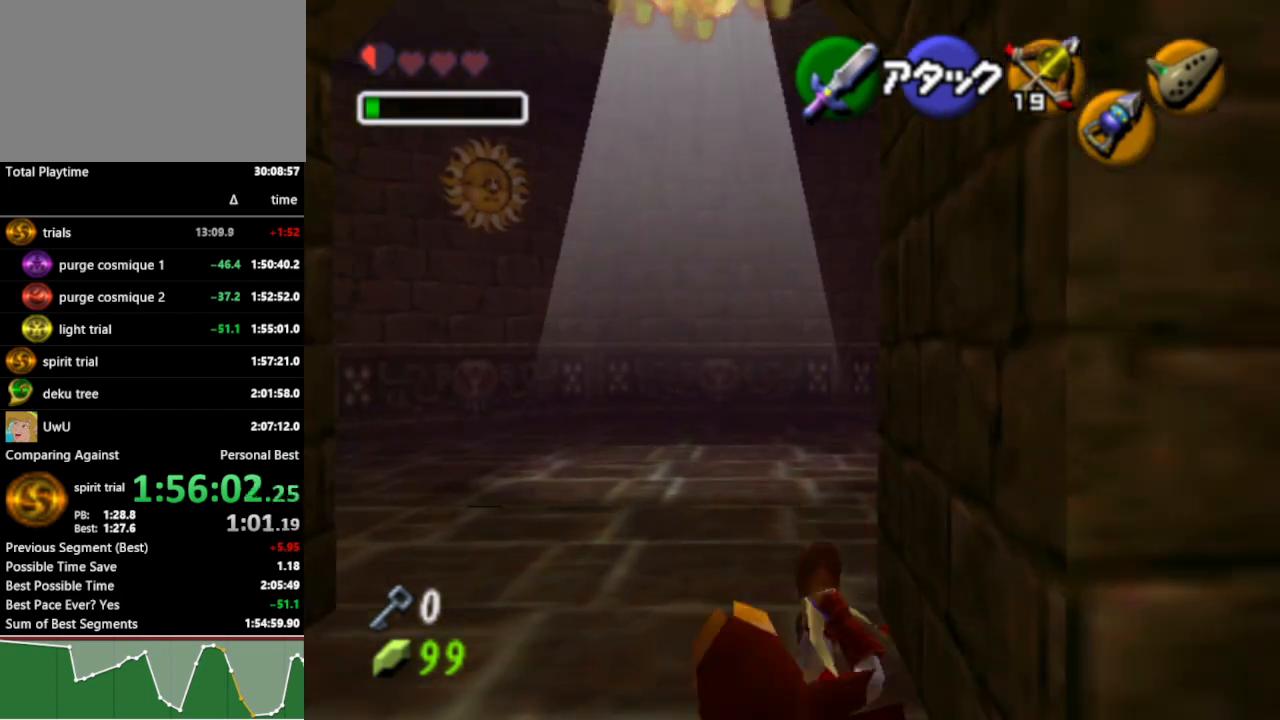
{"buttons": [], "left_stick": "up", "right_stick": "center", "events": [[367, "A", "down"], [500, "A", "up"]]}
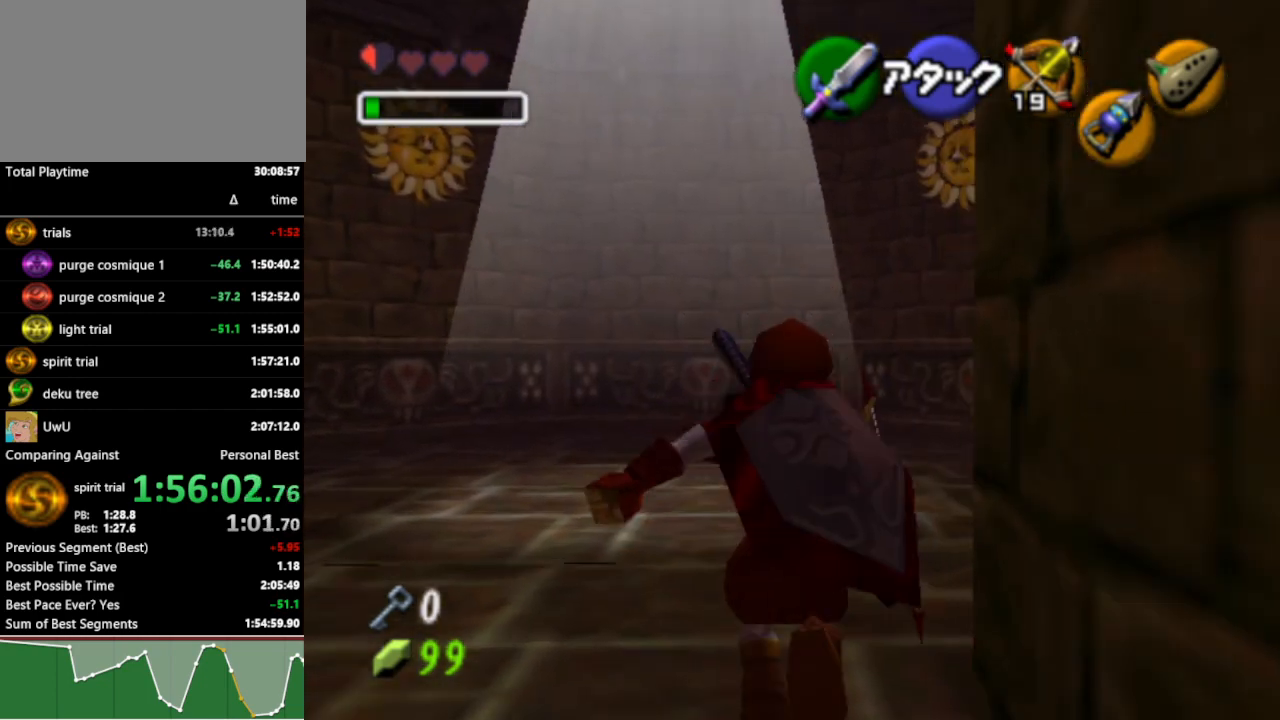
{"buttons": [], "left_stick": "up", "right_stick": "center", "events": []}